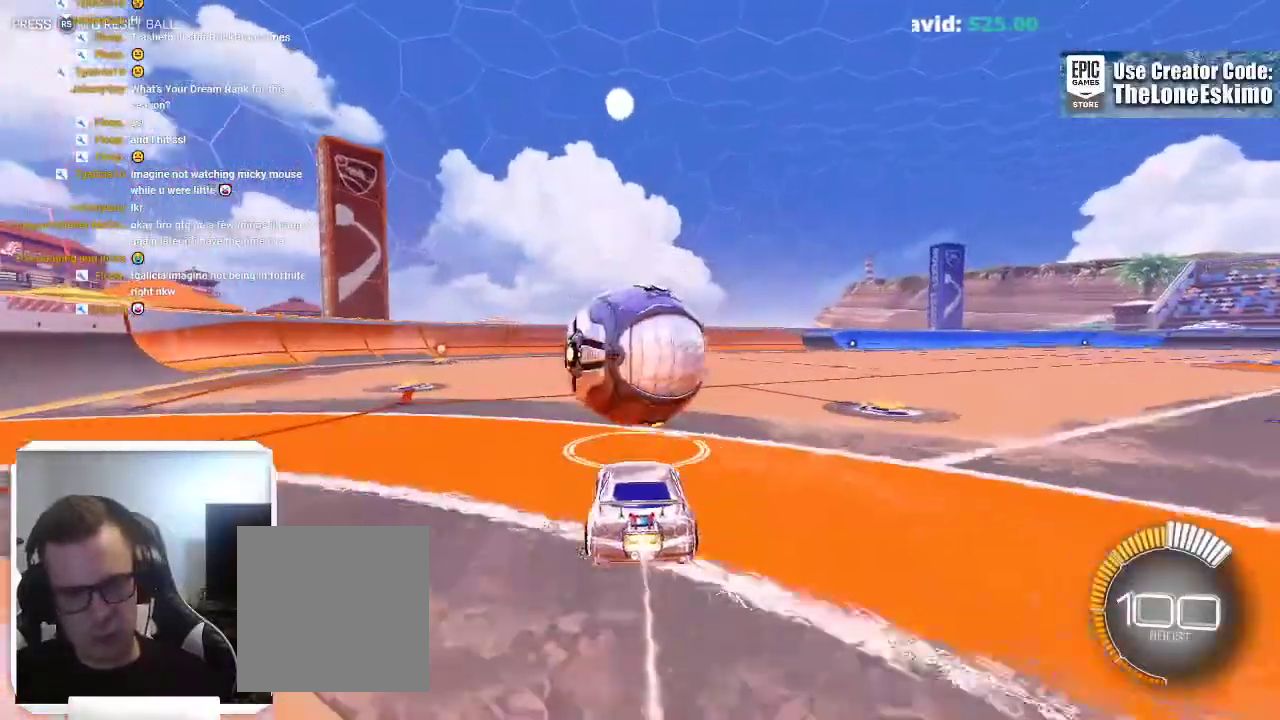
Gameplay with a controller (Xbox layout); each line is a JSON object with the inputs held at the frame after it. "events" lists button and stick changes between this image and that frame as [ms after this image, input, new state], when the widget could be followed in between. This overlay highlights the sticks when they move; stick clicks (L3) are not distinguishable. This document gives stick clicks only as held states, not as events. Not read: R2.
{"buttons": [], "left_stick": "center", "right_stick": "center"}
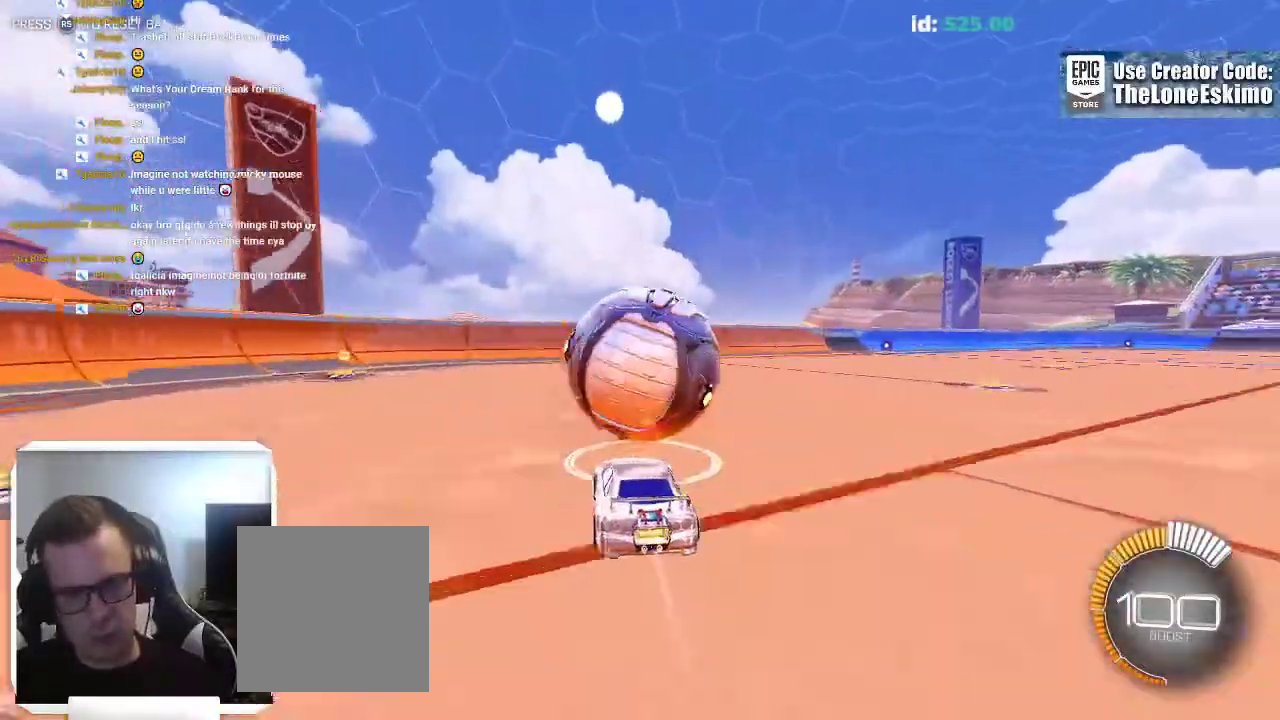
{"buttons": ["L2"], "left_stick": "center", "right_stick": "center", "events": [[133, "B", "down"], [383, "B", "up"], [417, "L2", "down"]]}
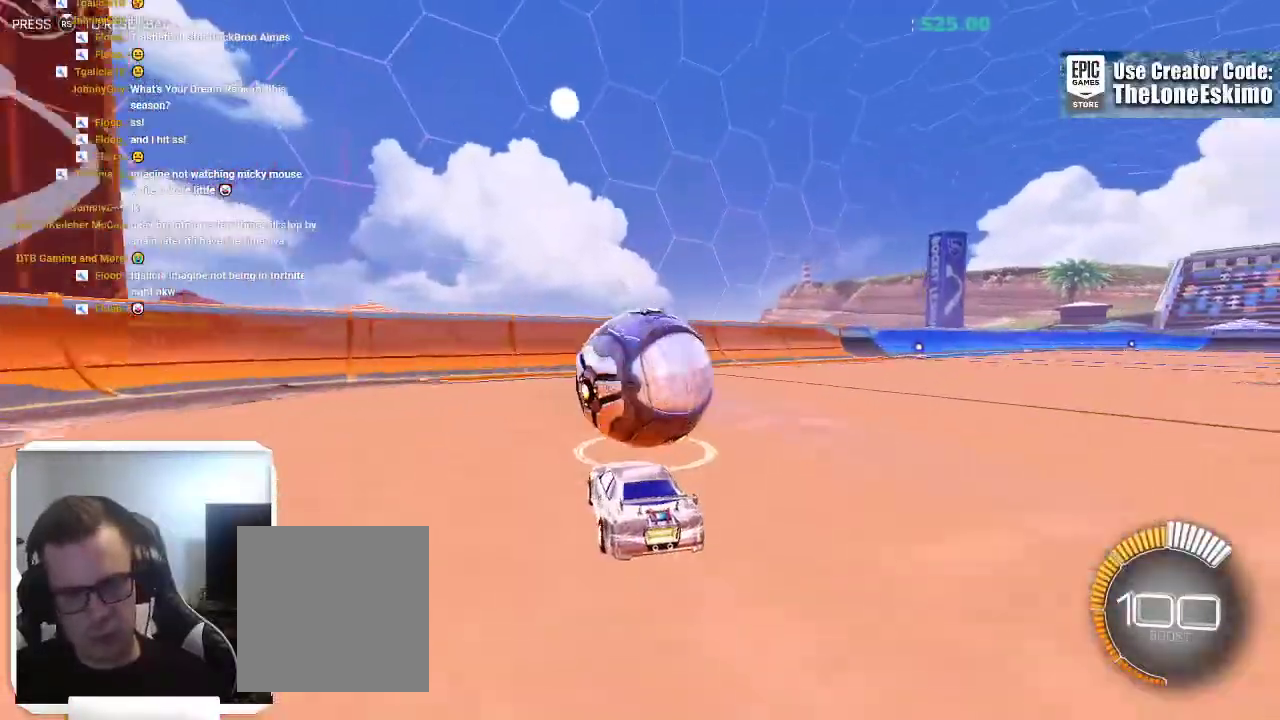
{"buttons": [], "left_stick": "center", "right_stick": "center", "events": [[67, "L2", "up"], [300, "B", "down"], [500, "B", "up"]]}
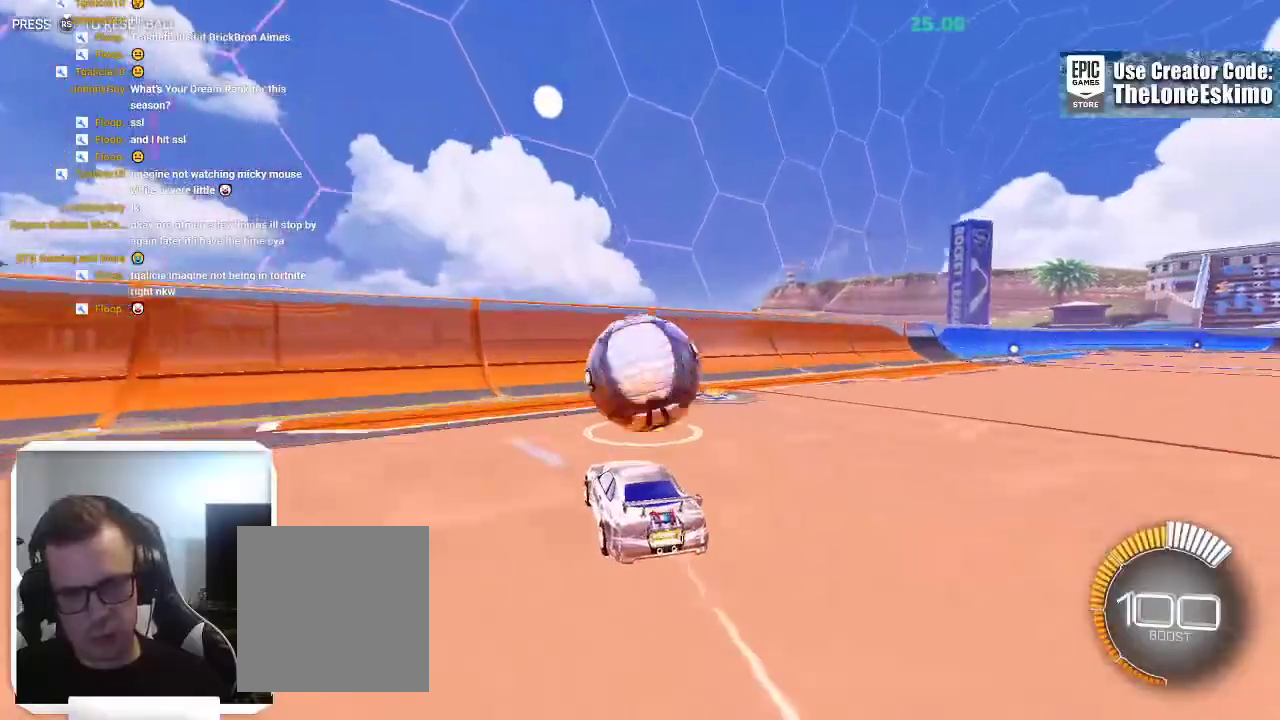
{"buttons": ["B"], "left_stick": "center", "right_stick": "center"}
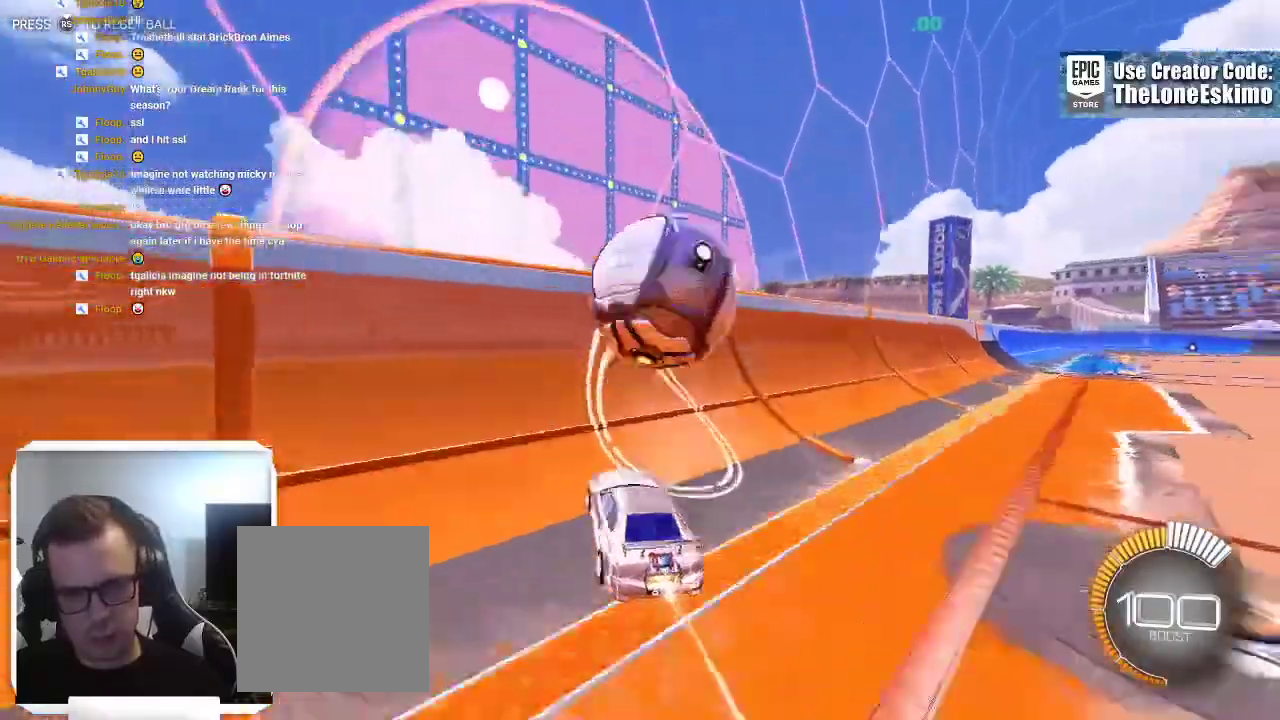
{"buttons": ["B"], "left_stick": "center", "right_stick": "center", "events": []}
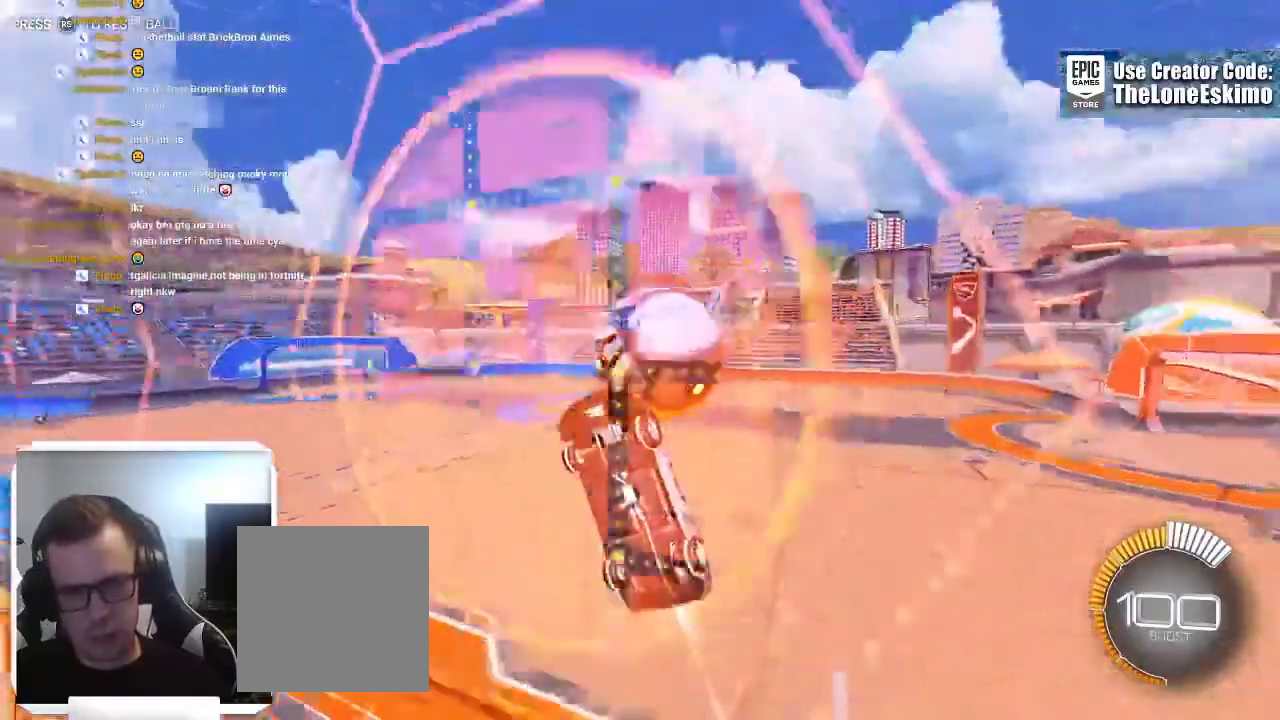
{"buttons": [], "left_stick": "center", "right_stick": "center", "events": [[150, "B", "up"]]}
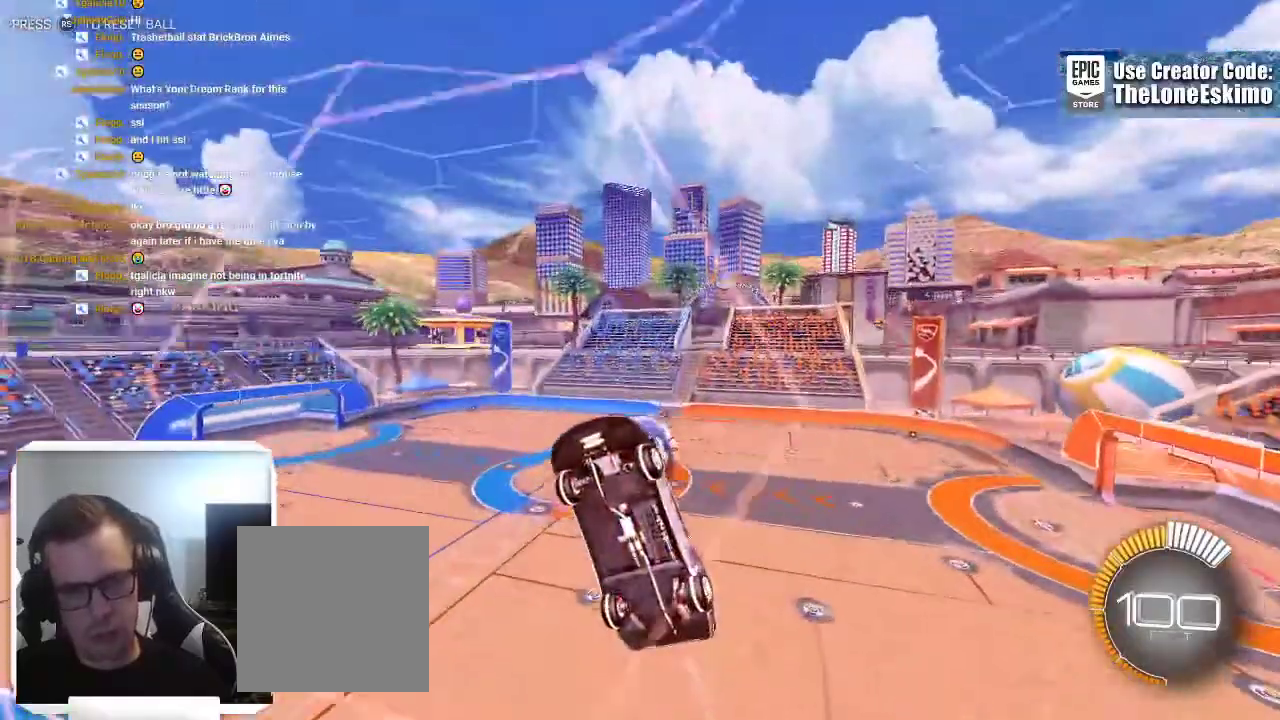
{"buttons": [], "left_stick": "right", "right_stick": "center"}
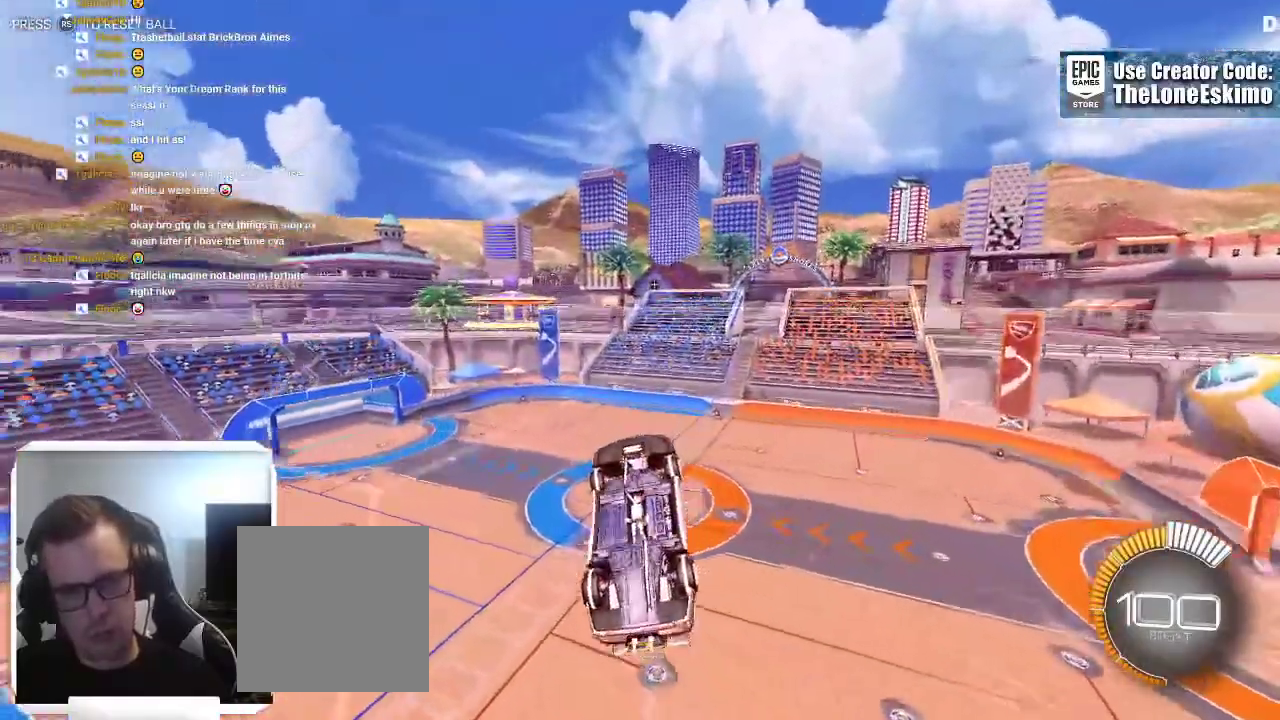
{"buttons": [], "left_stick": "right", "right_stick": "center", "events": [[117, "left_stick", "center"], [467, "left_stick", "right"]]}
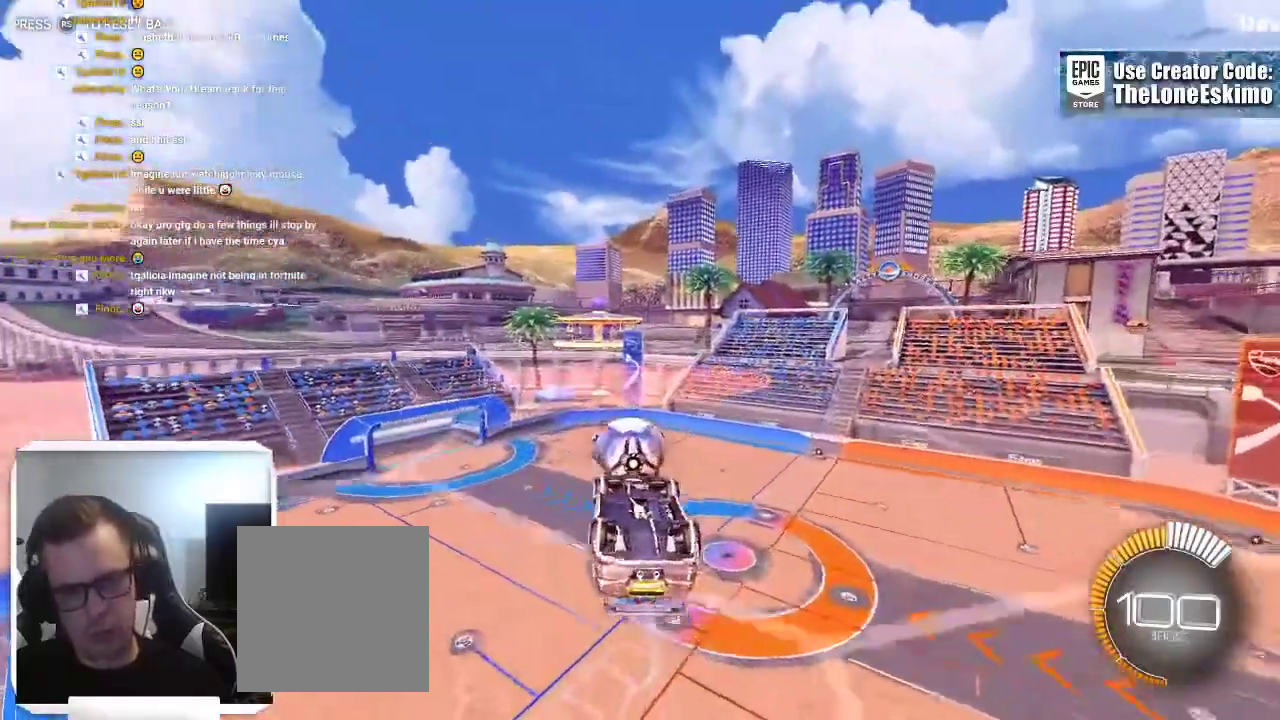
{"buttons": [], "left_stick": "right", "right_stick": "center", "events": [[100, "left_stick", "center"], [467, "left_stick", "right"]]}
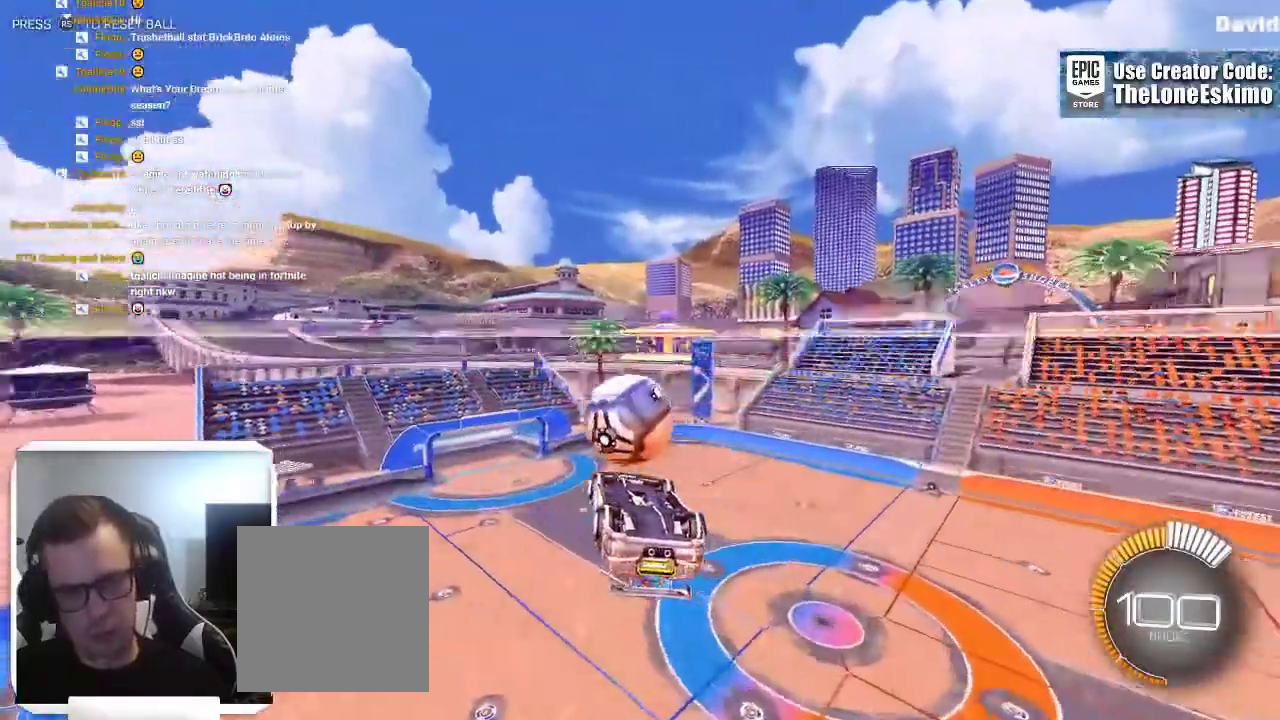
{"buttons": [], "left_stick": "center", "right_stick": "center"}
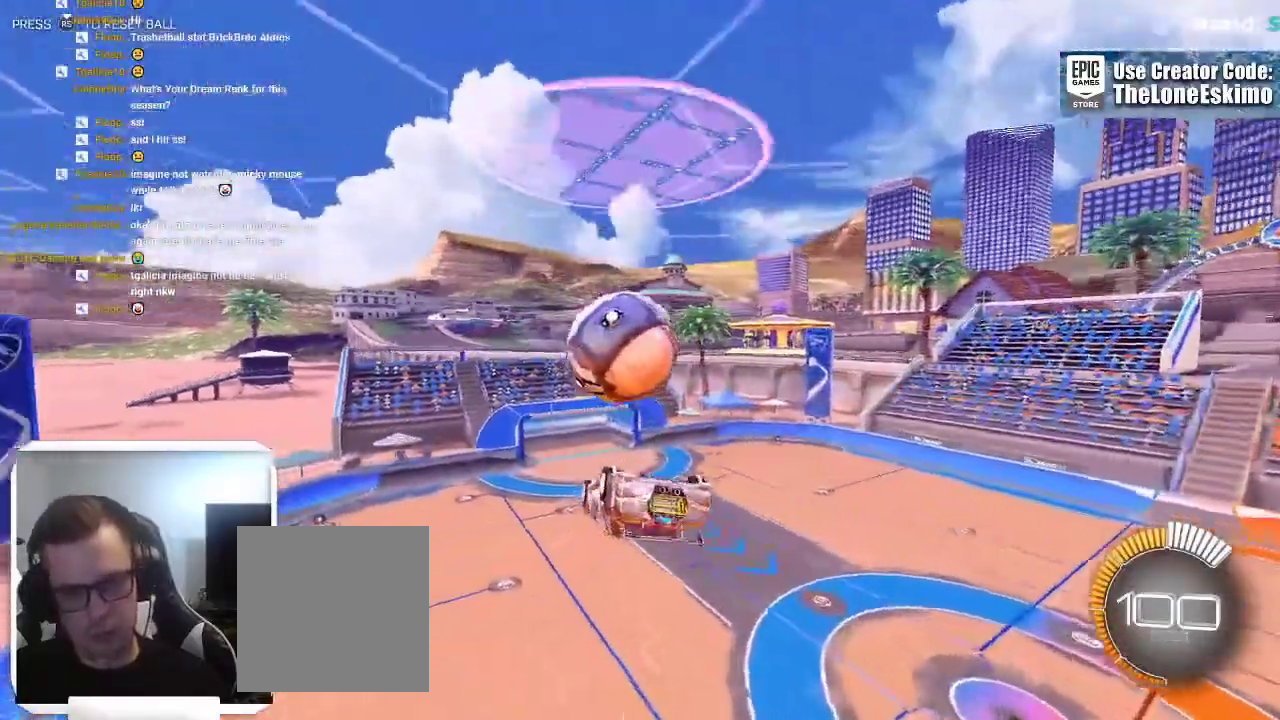
{"buttons": [], "left_stick": "up-left", "right_stick": "center"}
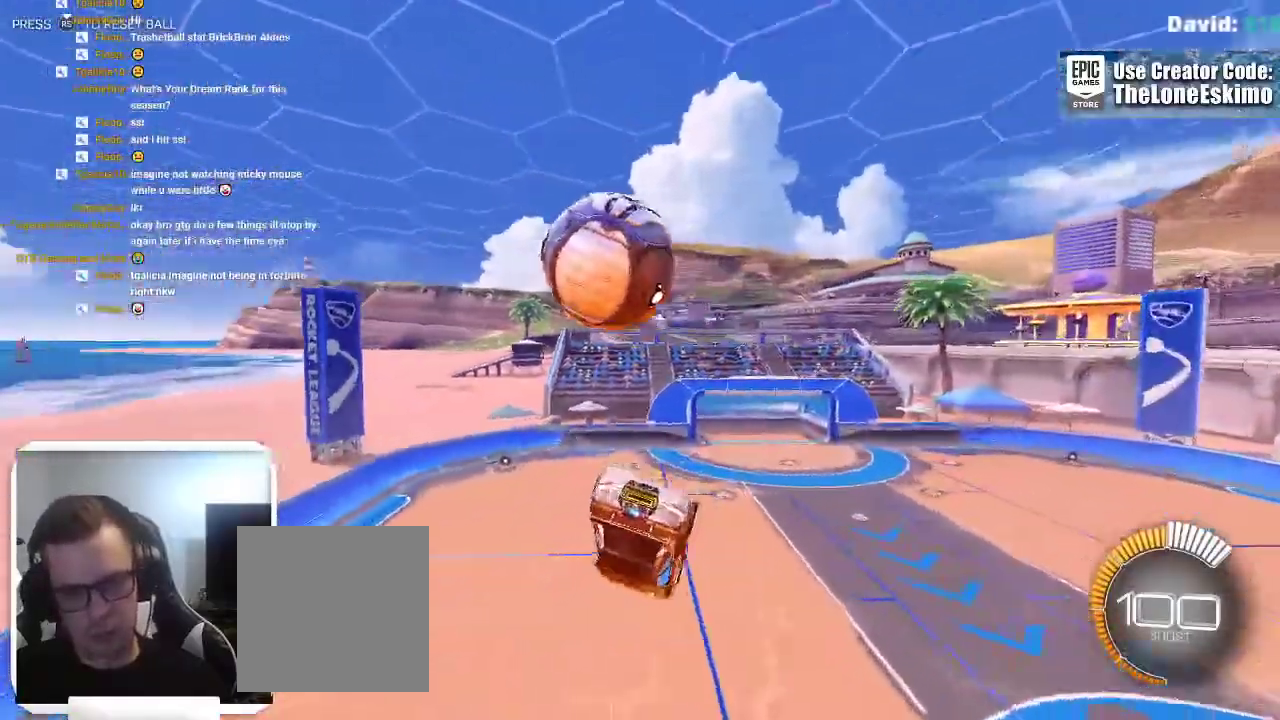
{"buttons": ["L1"], "left_stick": "up-left", "right_stick": "center"}